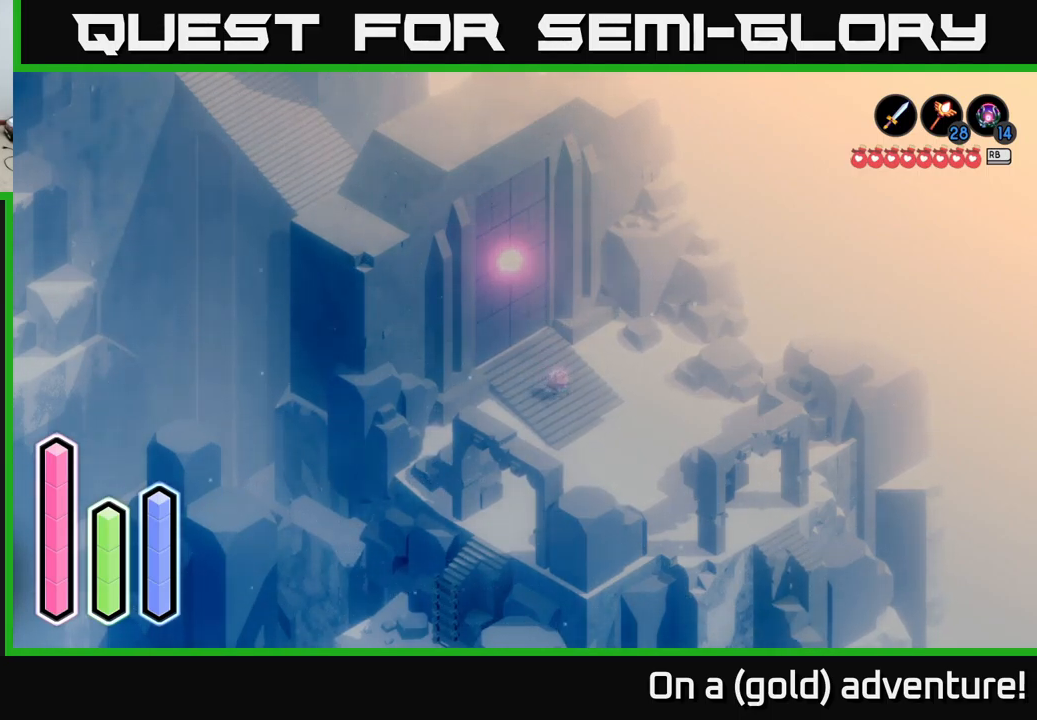
Gameplay with a controller (Xbox layout); each line is a JSON object with the inputs held at the frame after it. "events" lists button and stick changes between this image and that frame as [ms after this image, input, new state], when the widget could be followed in between.
{"buttons": ["A"], "left_stick": "down-right", "right_stick": "center", "events": [[84, "left_stick", "up-left"], [150, "A", "down"], [267, "A", "up"], [367, "left_stick", "right"], [467, "A", "down"], [500, "left_stick", "down-right"]]}
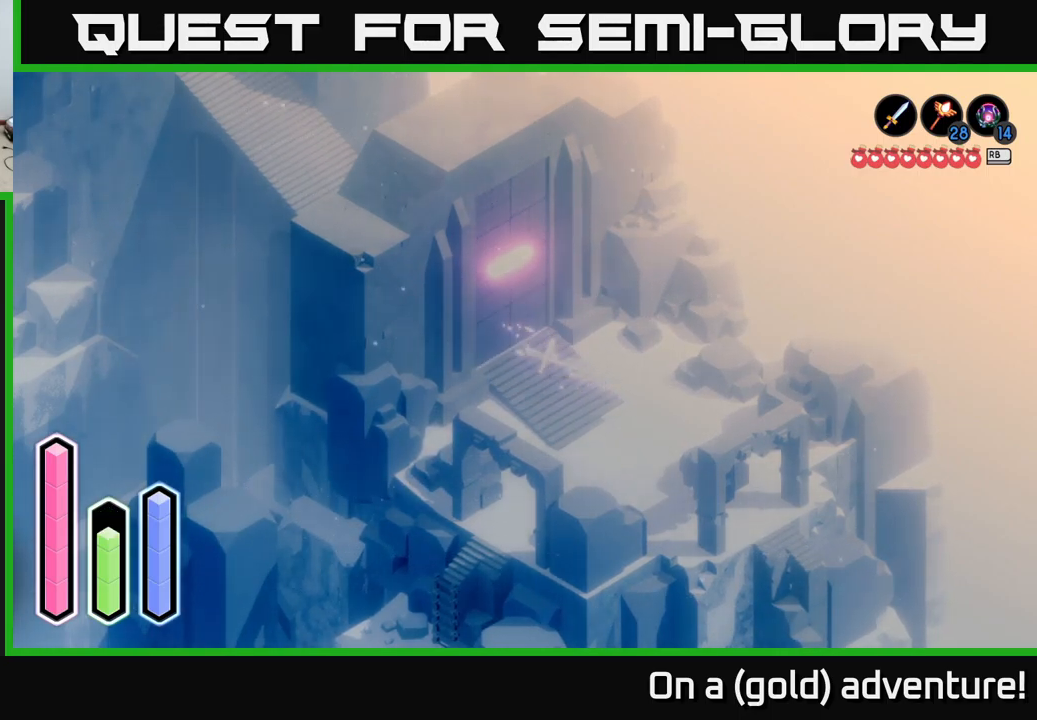
{"buttons": ["A"], "left_stick": "up-left", "right_stick": "center", "events": [[84, "A", "up"], [317, "left_stick", "down-left"], [367, "left_stick", "up-left"], [417, "A", "down"]]}
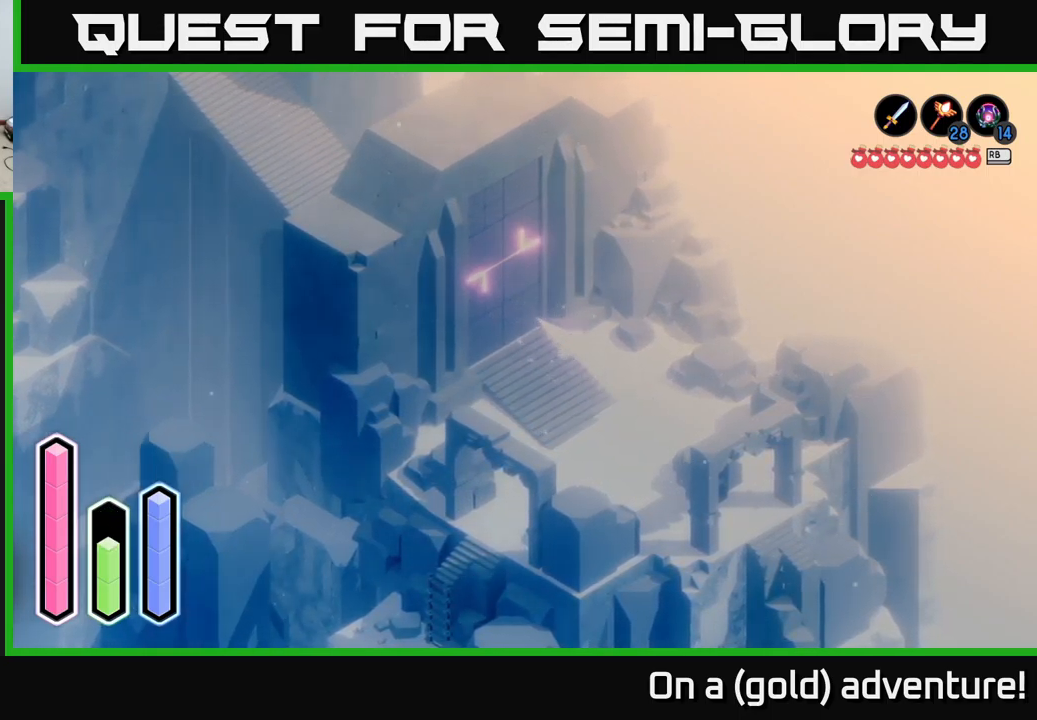
{"buttons": [], "left_stick": "down-right", "right_stick": "center", "events": [[17, "A", "up"], [184, "left_stick", "down"], [267, "A", "down"], [384, "A", "up"], [450, "left_stick", "down-right"]]}
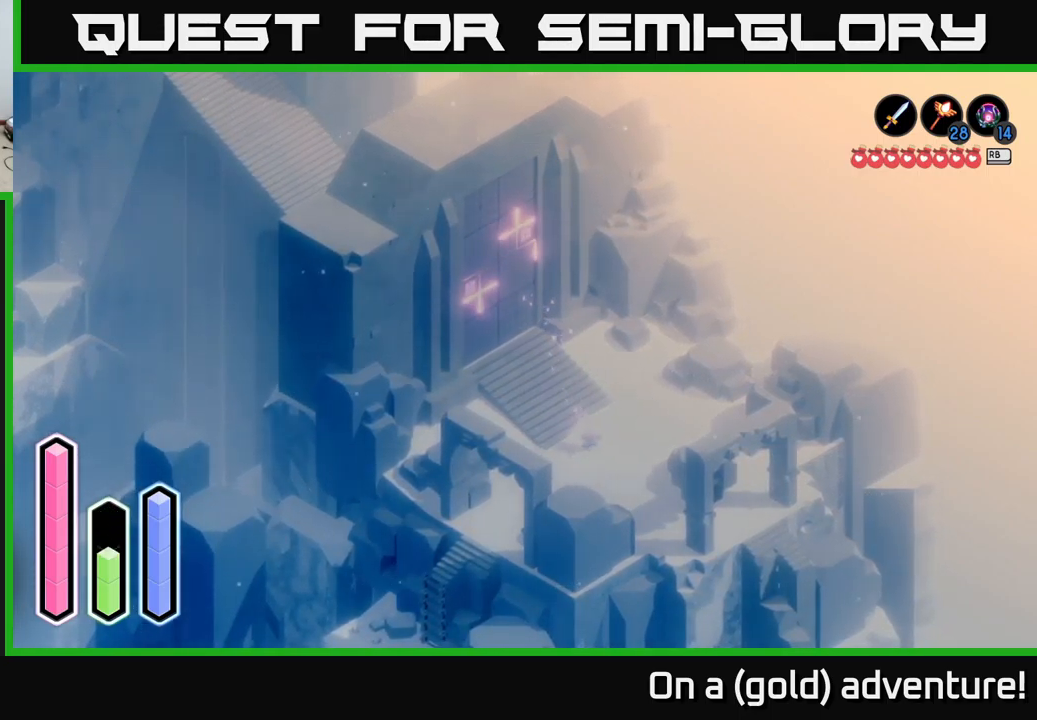
{"buttons": [], "left_stick": "right", "right_stick": "center", "events": [[134, "left_stick", "up-left"], [167, "A", "down"], [267, "A", "up"], [401, "left_stick", "right"]]}
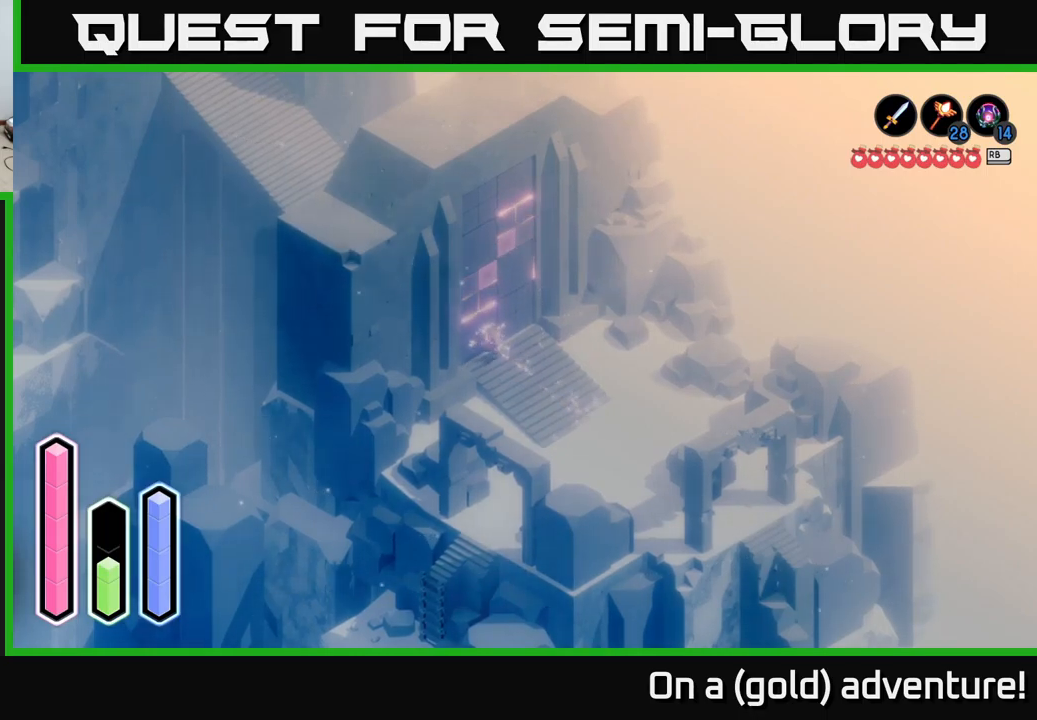
{"buttons": ["A"], "left_stick": "down-right", "right_stick": "center", "events": [[50, "left_stick", "down-right"], [483, "A", "down"]]}
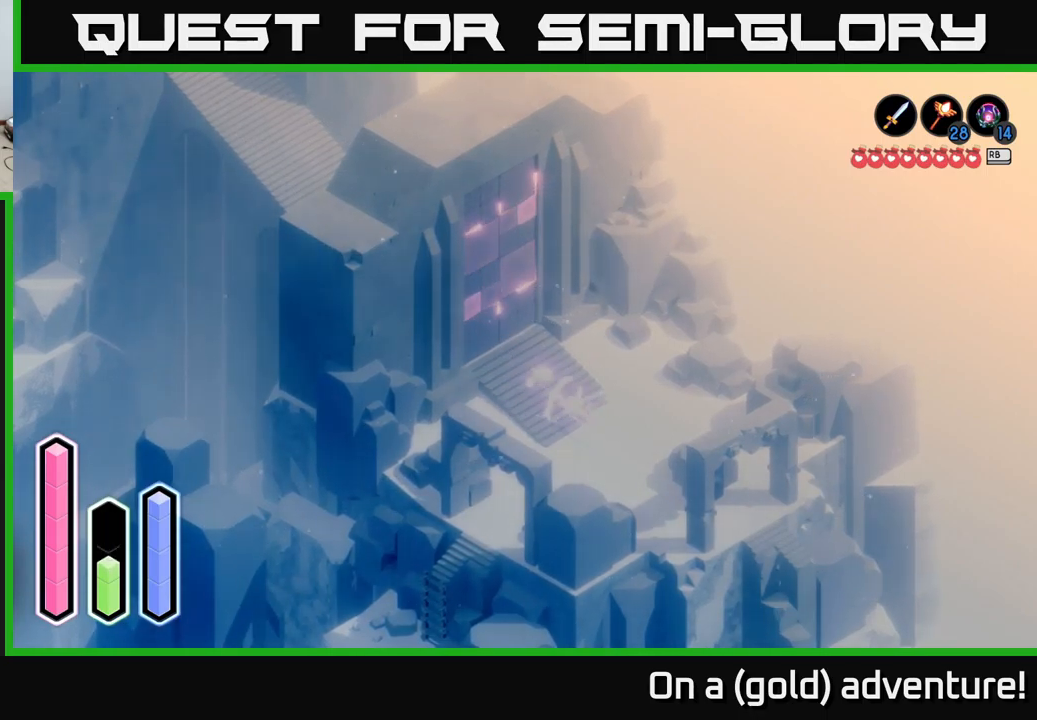
{"buttons": [], "left_stick": "up-left", "right_stick": "center", "events": [[100, "A", "up"], [283, "A", "down"], [383, "A", "up"], [400, "left_stick", "up-left"]]}
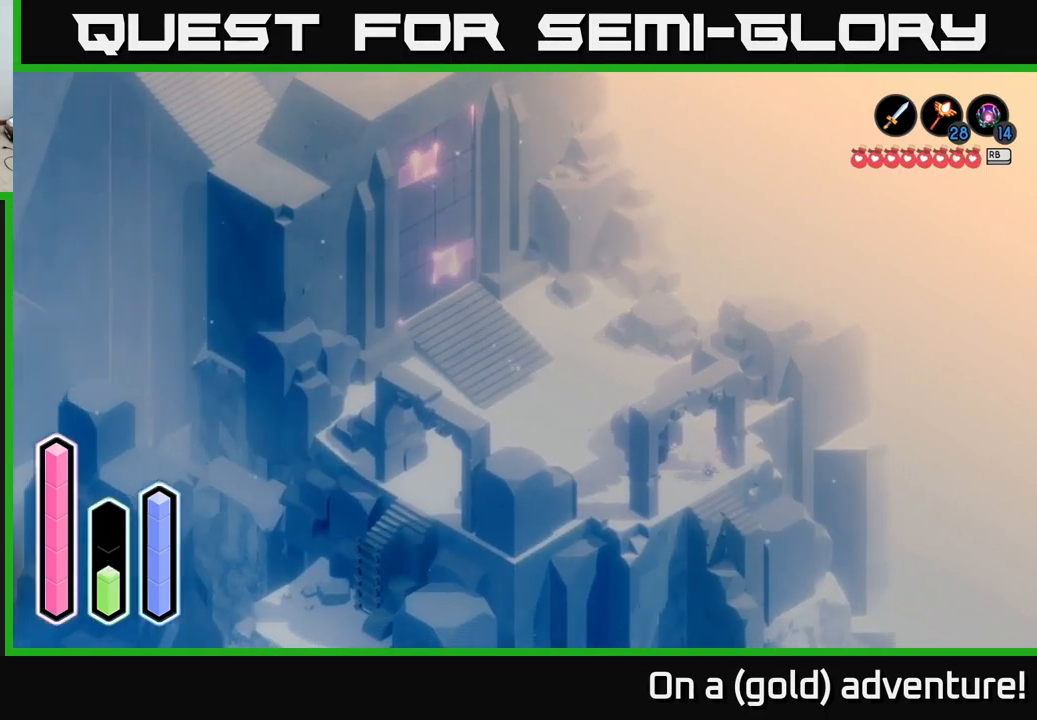
{"buttons": [], "left_stick": "up-left", "right_stick": "center", "events": [[100, "A", "down"], [216, "A", "up"]]}
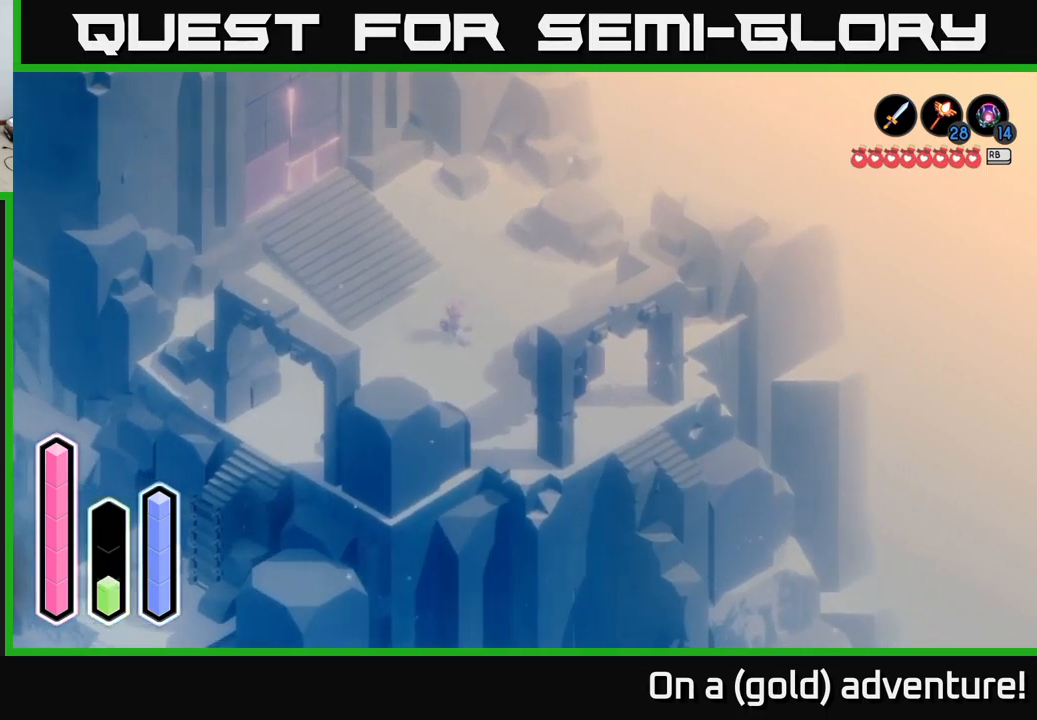
{"buttons": [], "left_stick": "up-left", "right_stick": "center", "events": []}
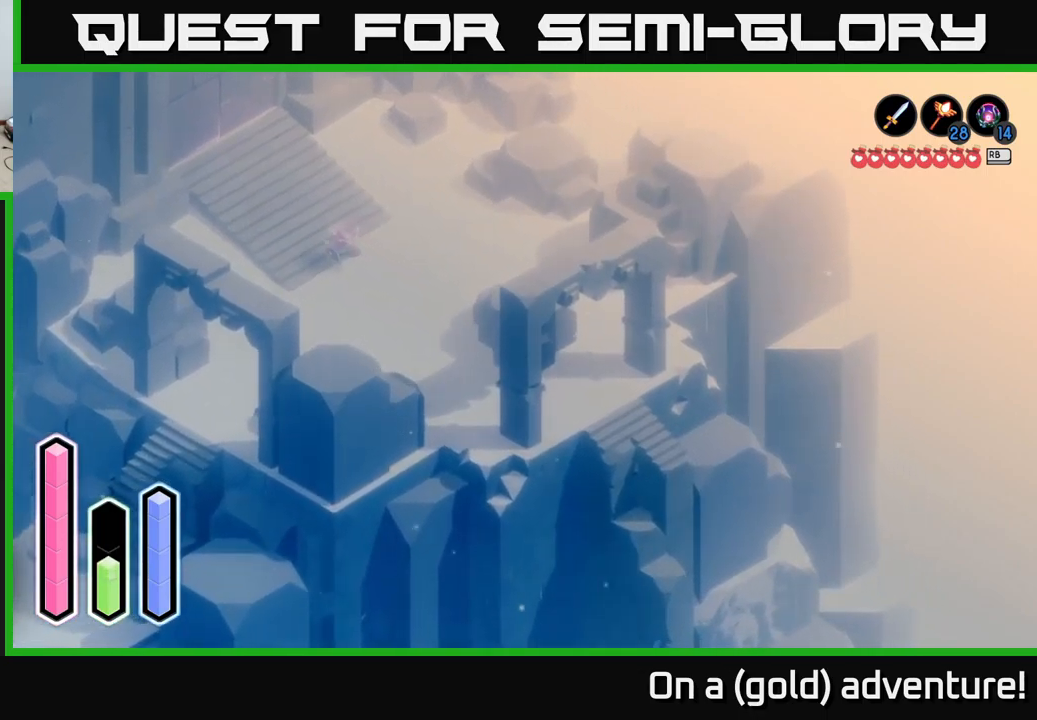
{"buttons": [], "left_stick": "center", "right_stick": "center", "events": [[383, "left_stick", "center"]]}
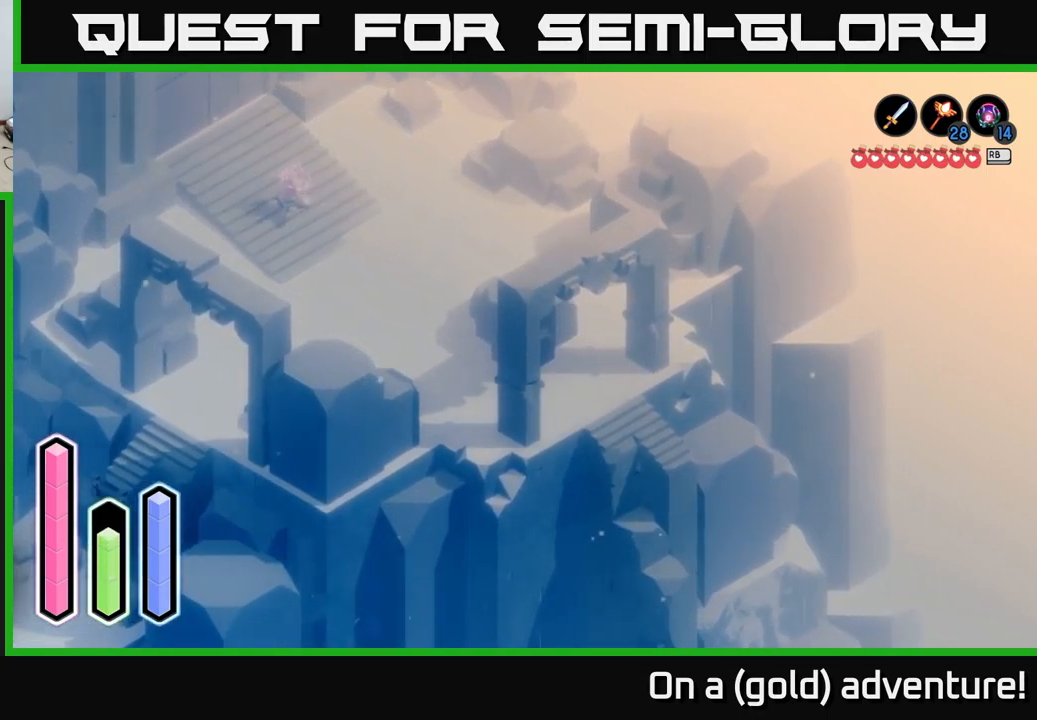
{"buttons": [], "left_stick": "center", "right_stick": "center", "events": [[66, "left_stick", "up-left"], [383, "left_stick", "center"]]}
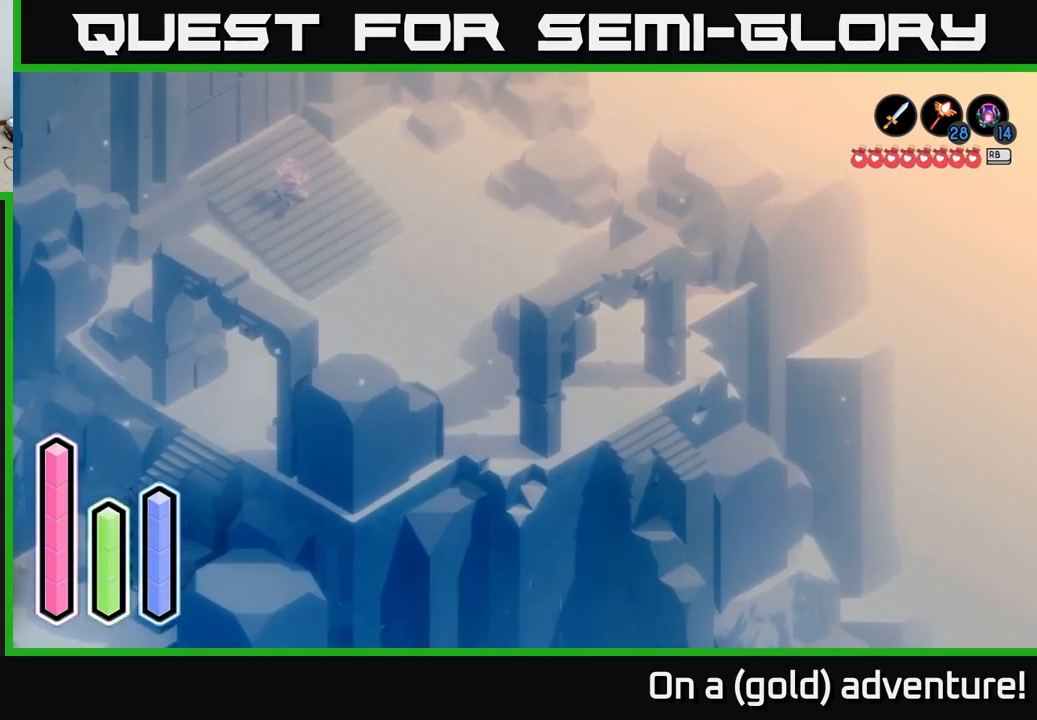
{"buttons": [], "left_stick": "center", "right_stick": "center", "events": [[350, "left_stick", "up-left"], [500, "left_stick", "center"]]}
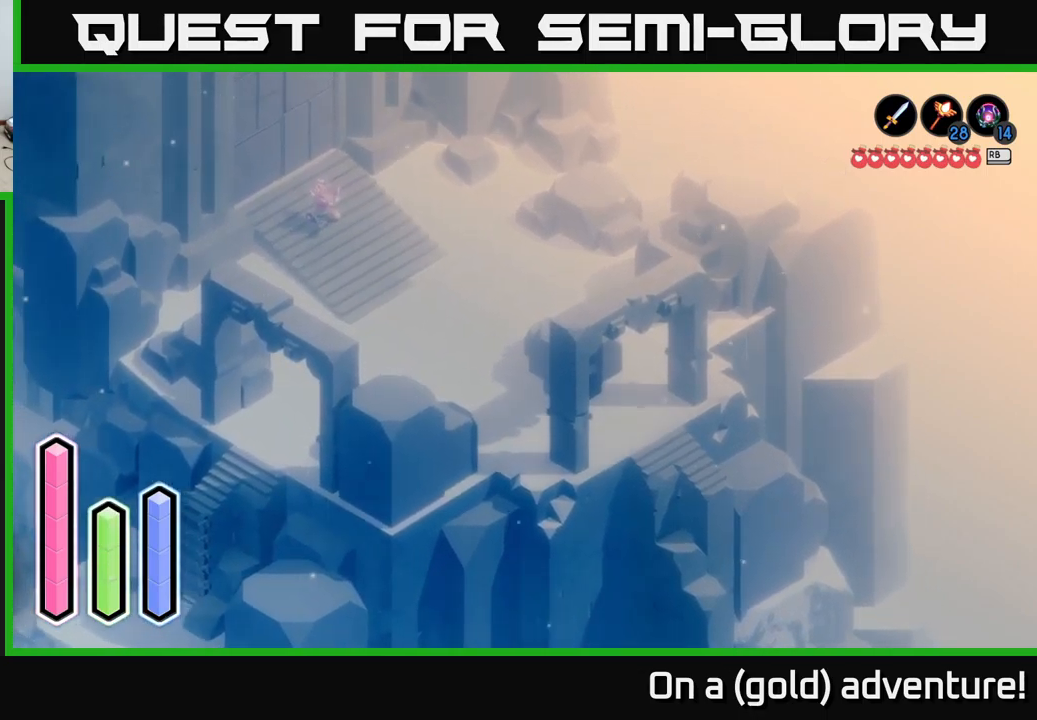
{"buttons": [], "left_stick": "center", "right_stick": "center", "events": [[200, "left_stick", "left"], [350, "left_stick", "center"]]}
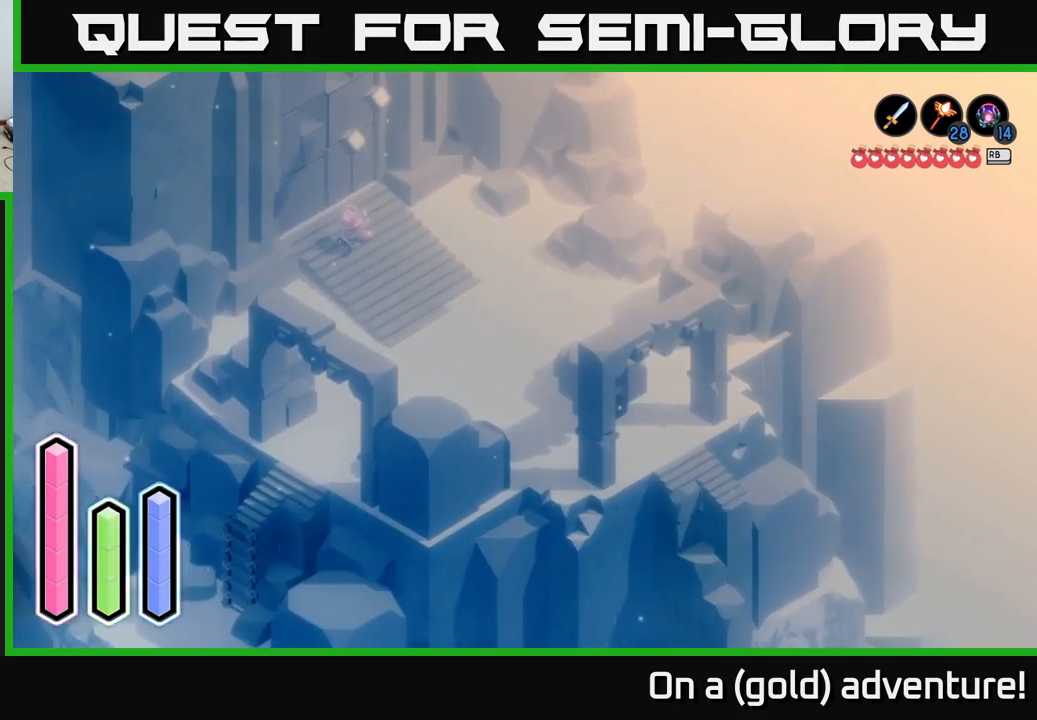
{"buttons": [], "left_stick": "center", "right_stick": "center", "events": [[100, "left_stick", "up-left"], [250, "left_stick", "center"]]}
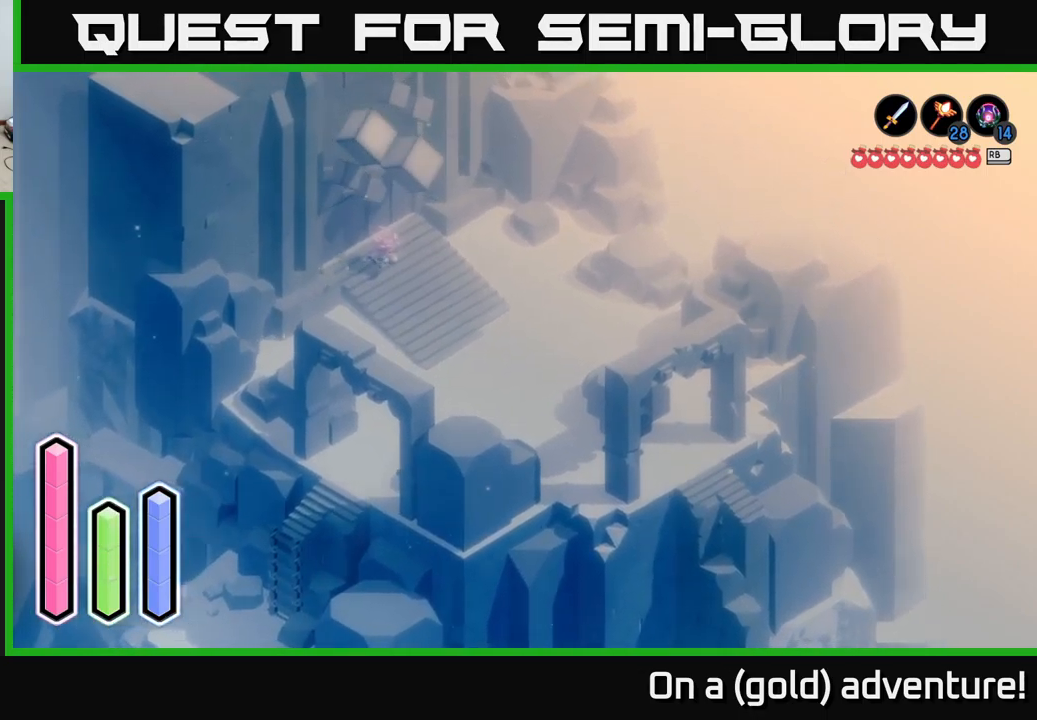
{"buttons": [], "left_stick": "down-right", "right_stick": "center", "events": [[133, "left_stick", "down-right"]]}
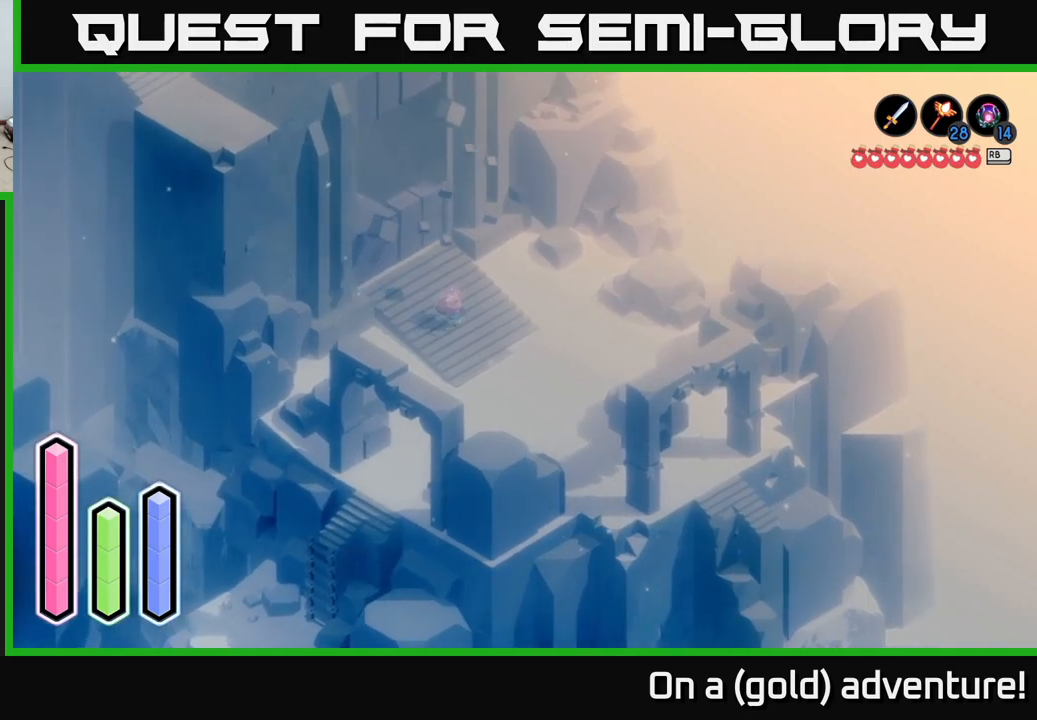
{"buttons": [], "left_stick": "center", "right_stick": "center", "events": [[150, "left_stick", "up-left"], [300, "left_stick", "center"]]}
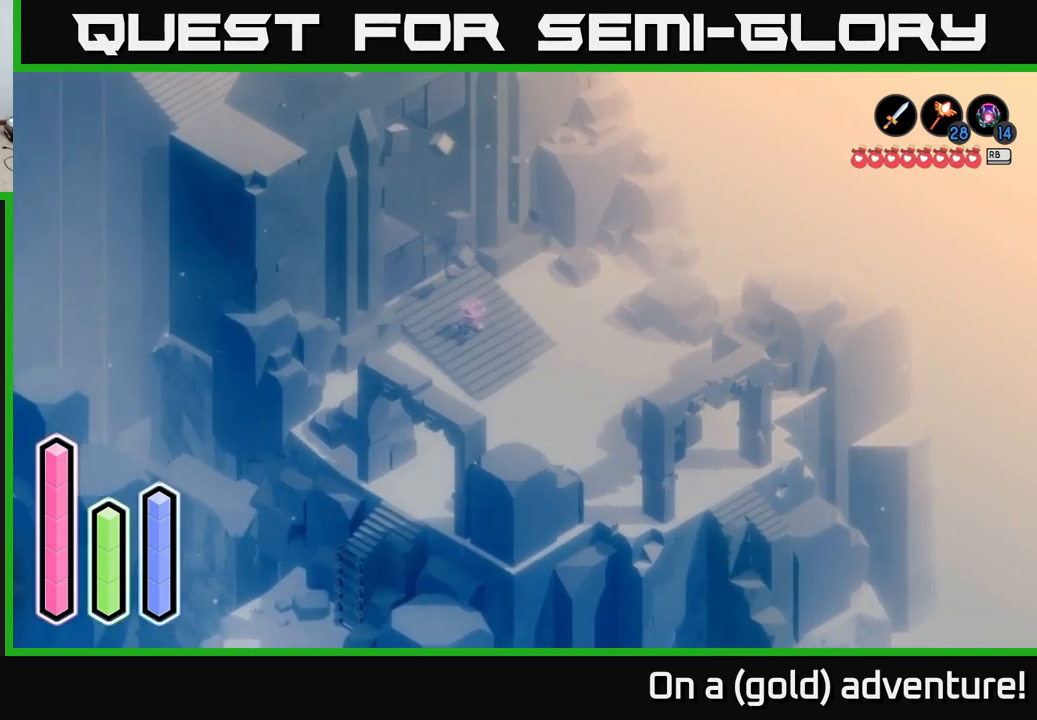
{"buttons": [], "left_stick": "center", "right_stick": "center", "events": [[150, "left_stick", "up-left"], [317, "left_stick", "center"]]}
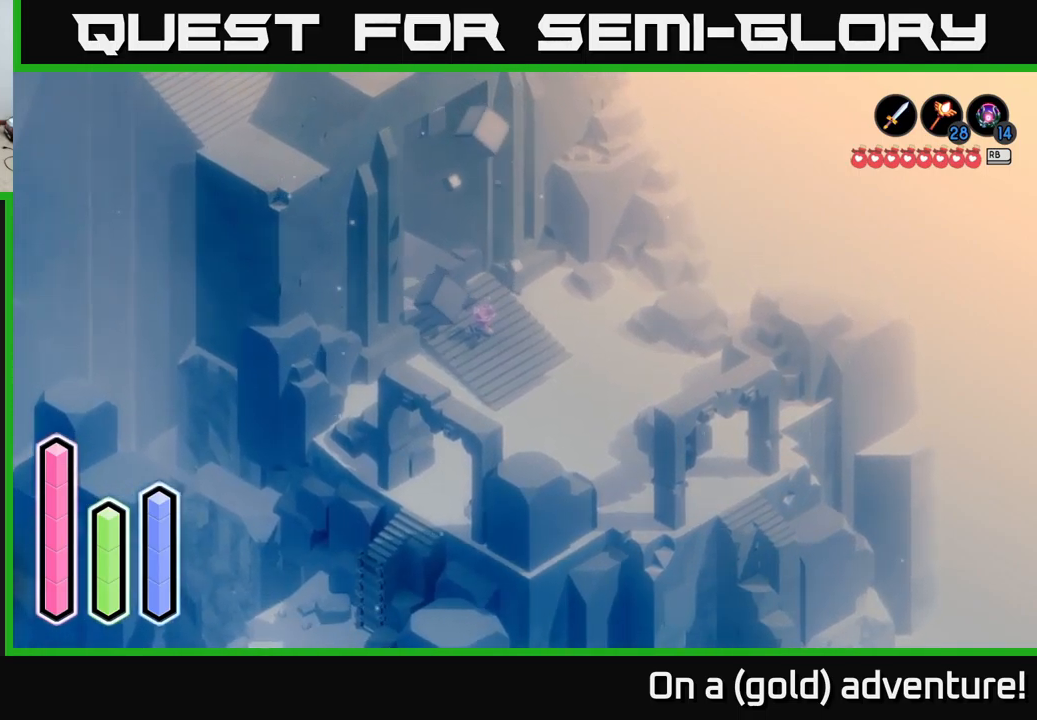
{"buttons": [], "left_stick": "up-left", "right_stick": "center", "events": [[367, "left_stick", "up-left"]]}
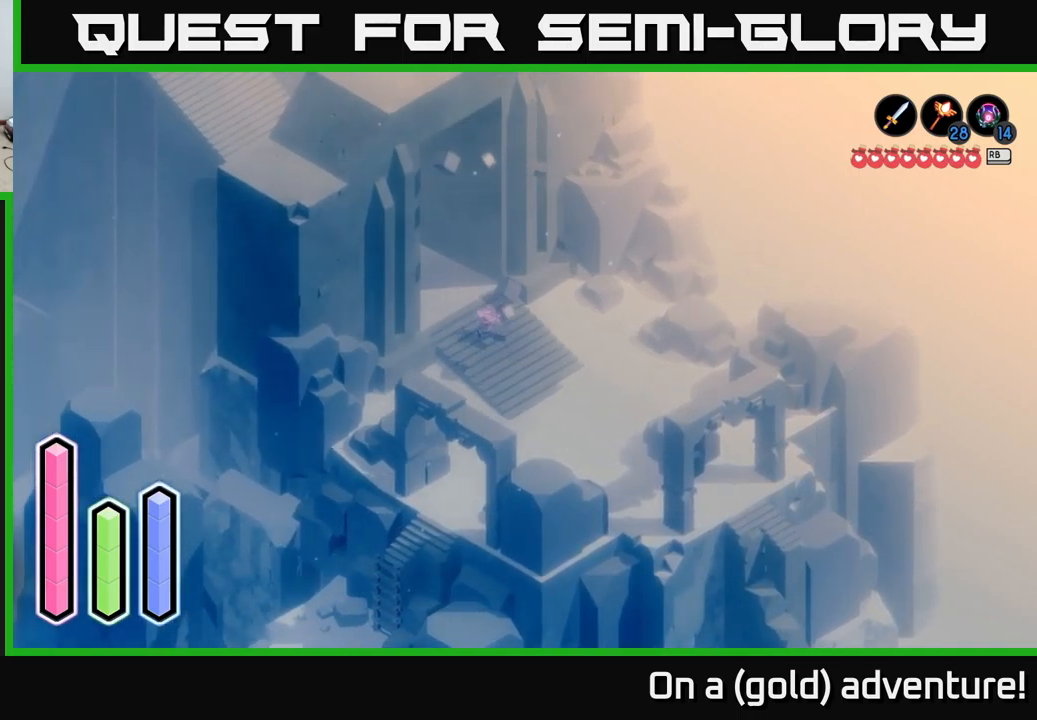
{"buttons": [], "left_stick": "down-left", "right_stick": "center", "events": [[500, "left_stick", "down-left"]]}
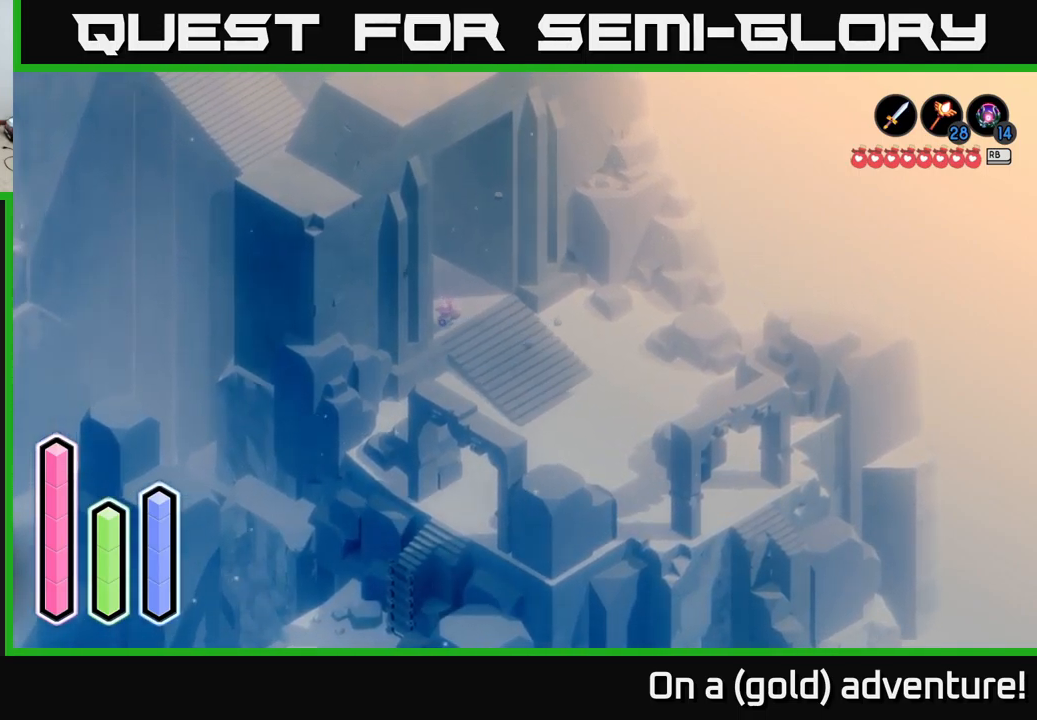
{"buttons": [], "left_stick": "up-left", "right_stick": "center", "events": [[83, "left_stick", "up-left"]]}
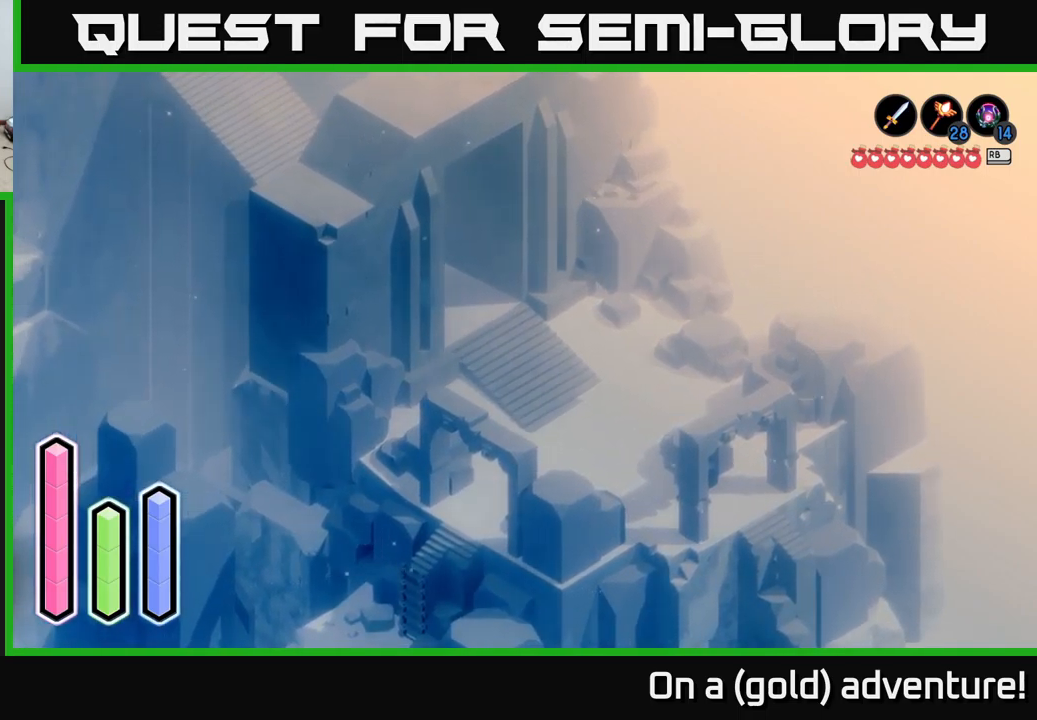
{"buttons": ["L2"], "left_stick": "up", "right_stick": "center", "events": [[50, "L2", "down"], [483, "left_stick", "up"]]}
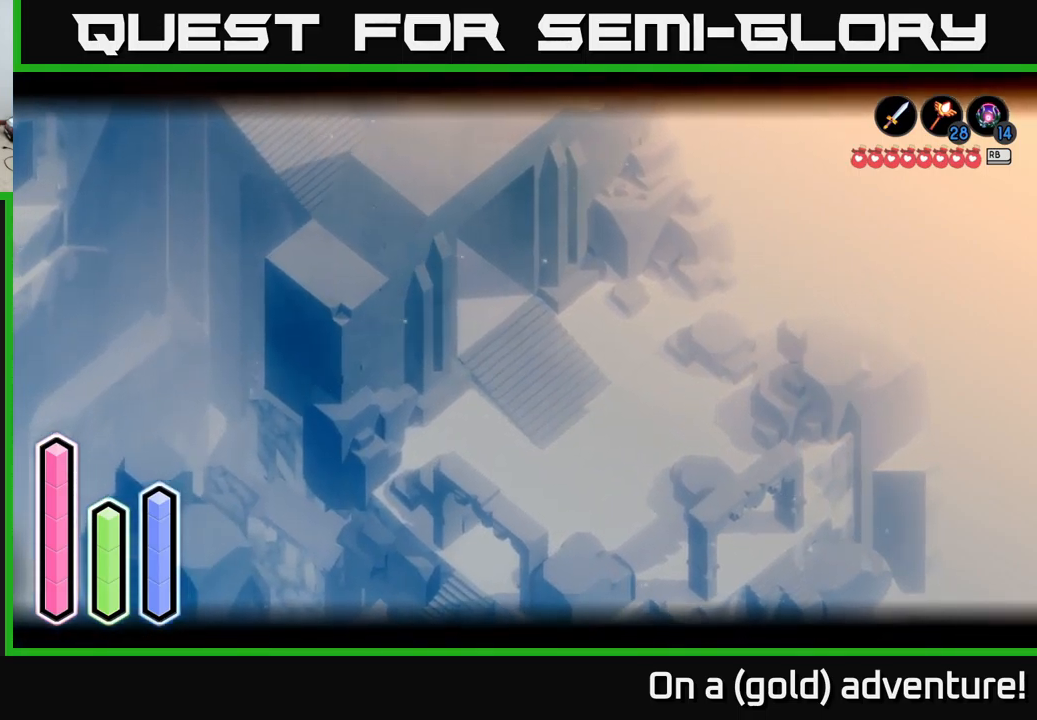
{"buttons": ["A"], "left_stick": "up-left", "right_stick": "center", "events": [[133, "L2", "up"], [150, "left_stick", "up-left"], [417, "A", "down"]]}
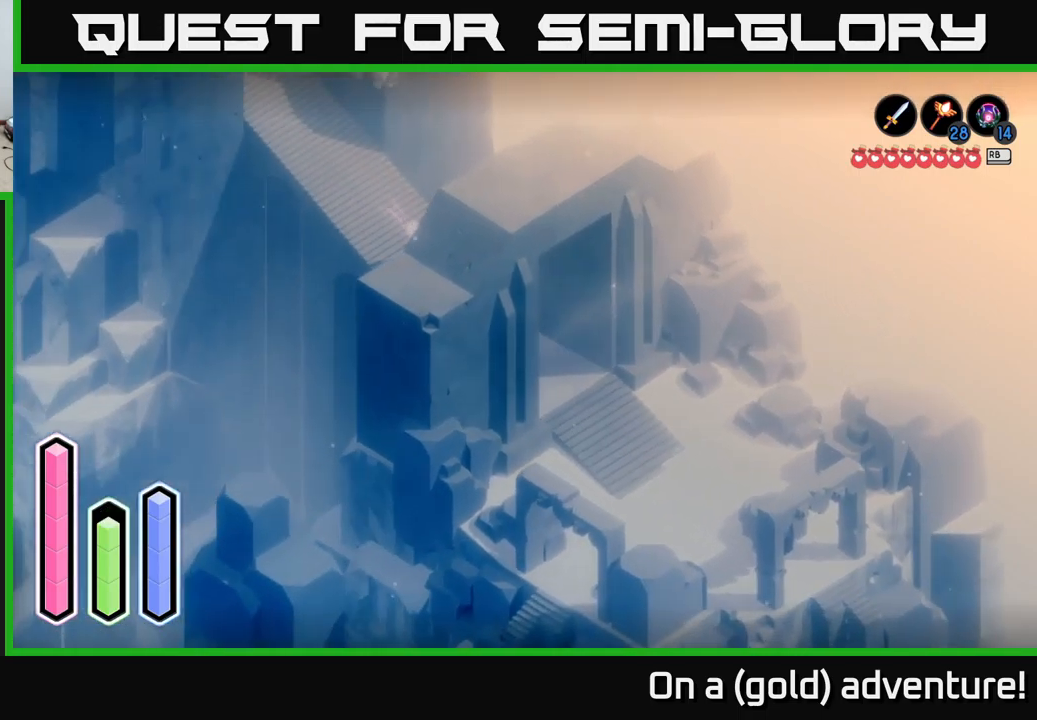
{"buttons": [], "left_stick": "up-left", "right_stick": "center", "events": [[50, "A", "up"], [133, "A", "down"], [300, "A", "up"]]}
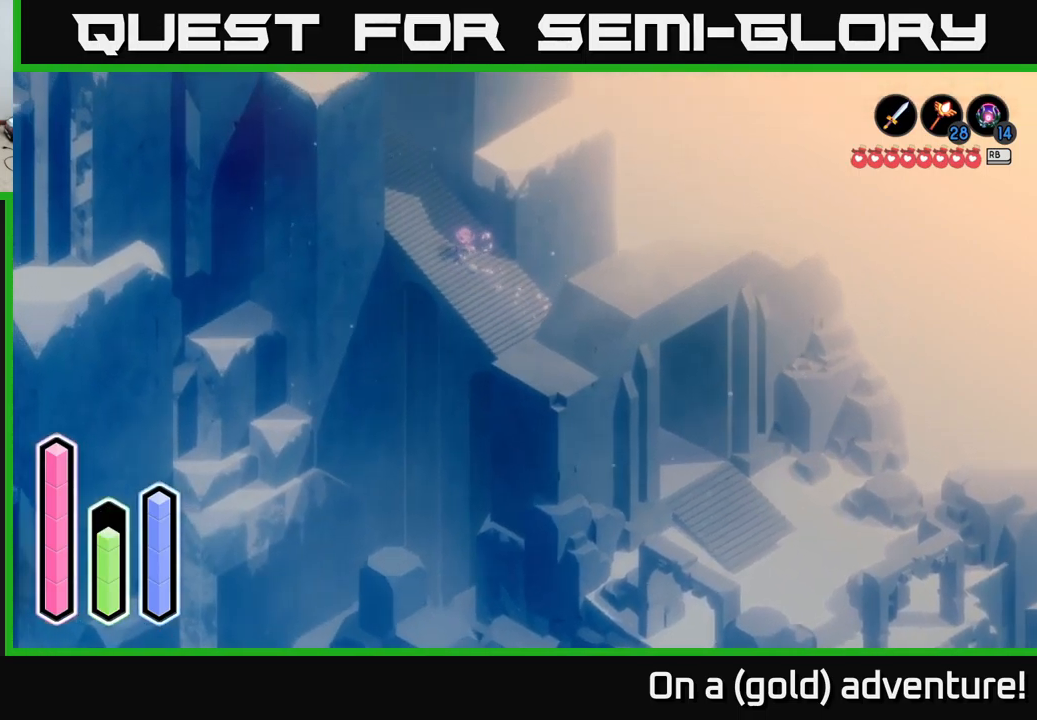
{"buttons": [], "left_stick": "up-left", "right_stick": "center", "events": []}
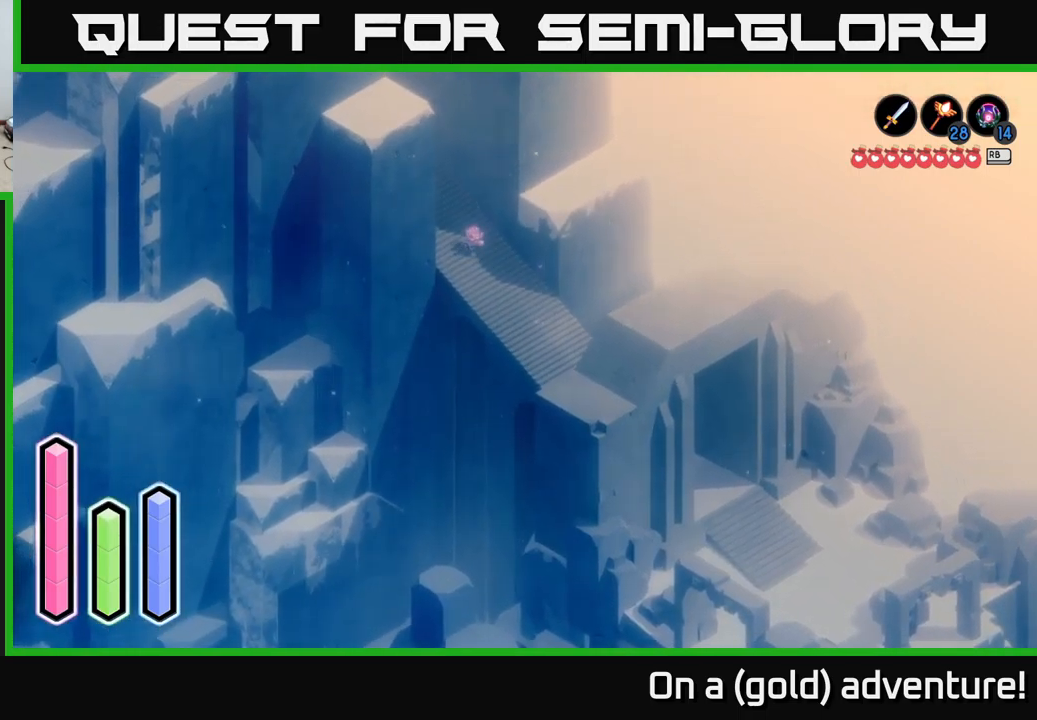
{"buttons": ["A"], "left_stick": "up-left", "right_stick": "center", "events": [[384, "A", "down"]]}
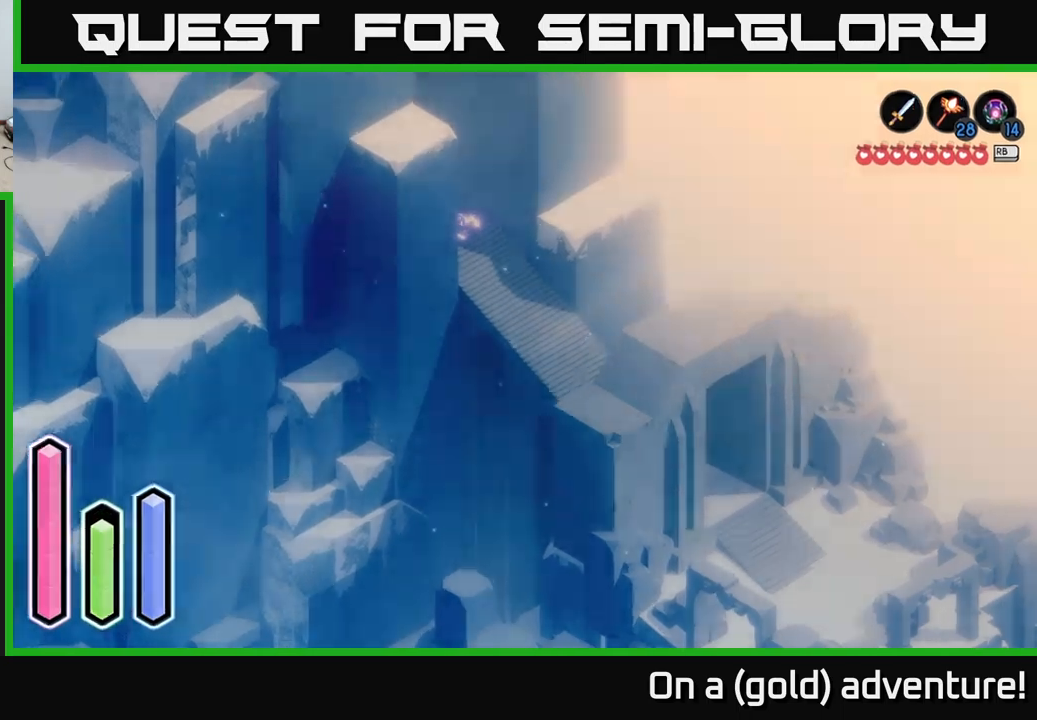
{"buttons": [], "left_stick": "up-left", "right_stick": "center", "events": [[34, "A", "up"], [84, "A", "down"], [217, "A", "up"]]}
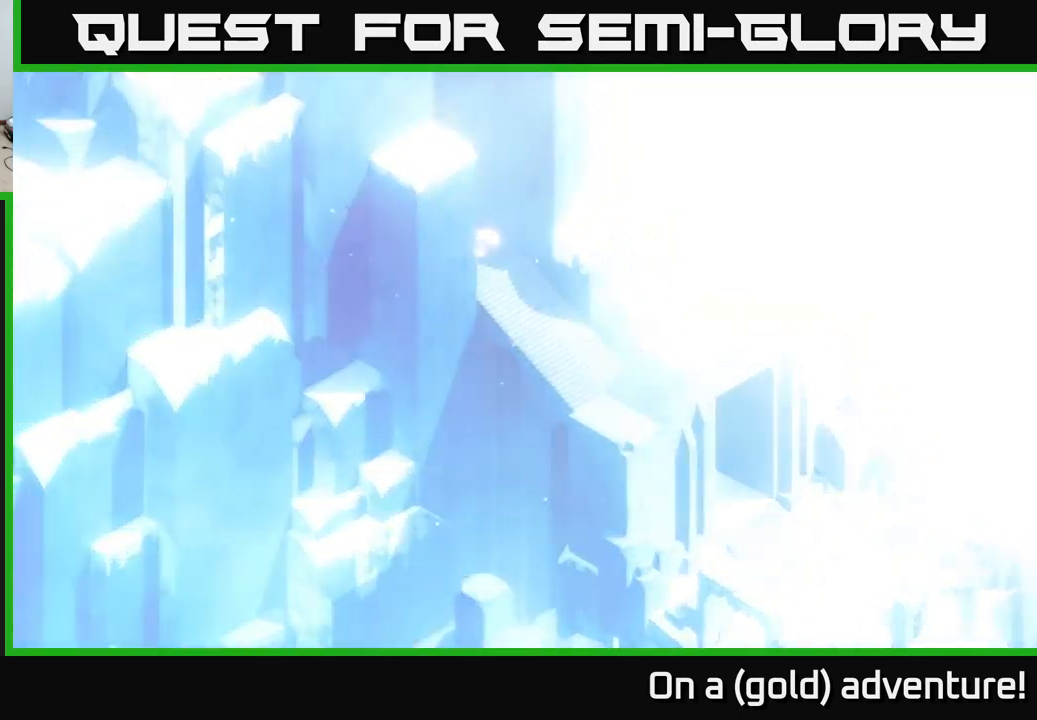
{"buttons": [], "left_stick": "center", "right_stick": "center", "events": [[284, "left_stick", "center"]]}
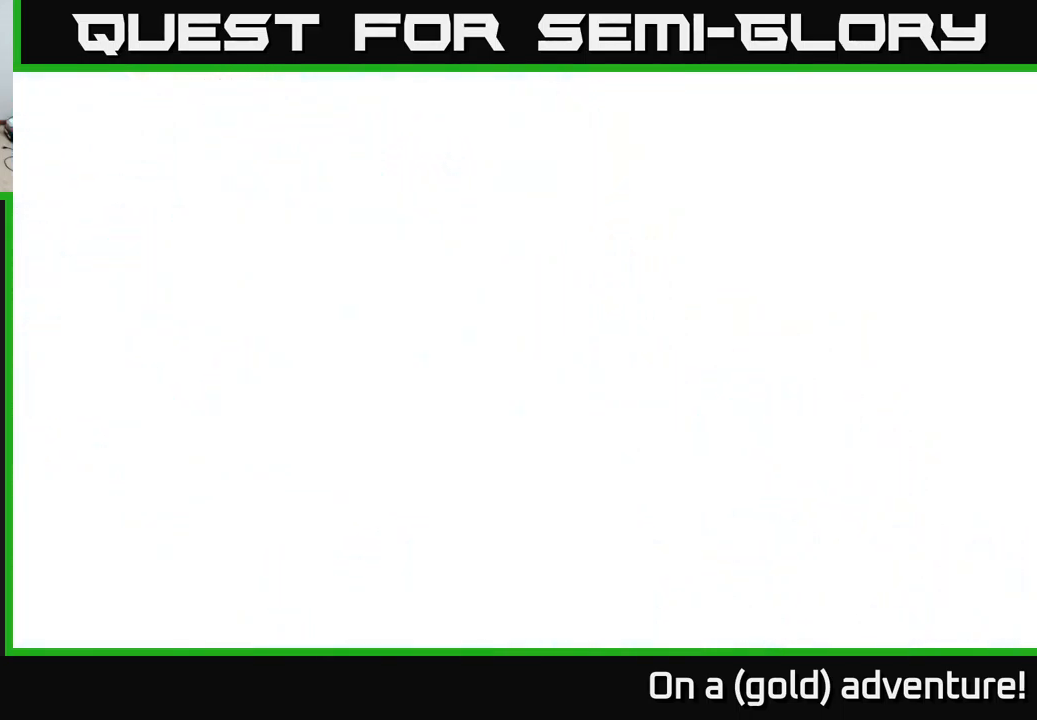
{"buttons": [], "left_stick": "center", "right_stick": "center", "events": []}